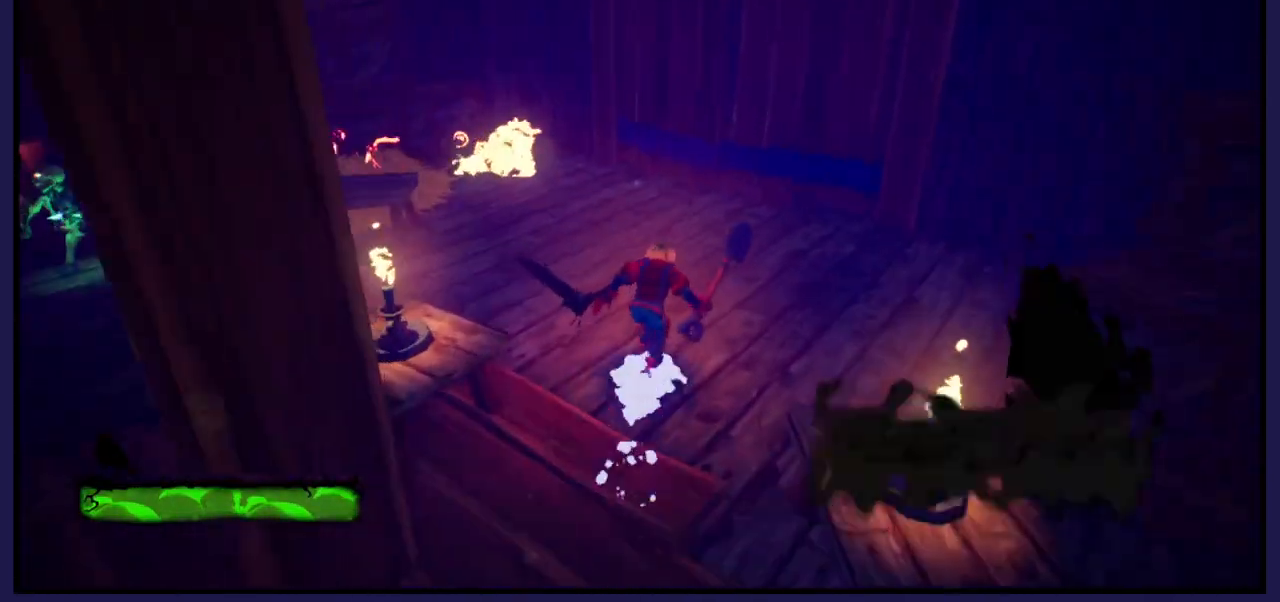
Gameplay with a controller (Xbox layout); each line is a JSON object with the inputs held at the frame after it. "events" lists button and stick changes between this image and that frame as [ms after this image, input, new state], when the widget could be followed in between.
{"buttons": [], "left_stick": "right", "right_stick": "left", "events": [[217, "left_stick", "right"], [317, "right_stick", "center"], [483, "right_stick", "left"]]}
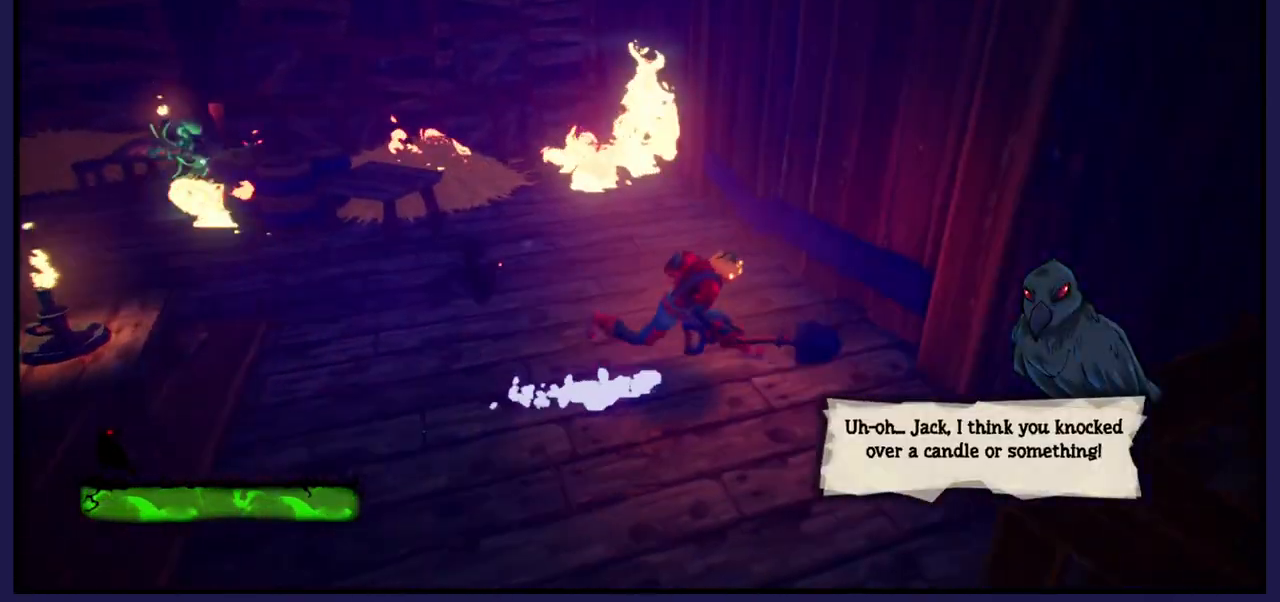
{"buttons": [], "left_stick": "center", "right_stick": "center", "events": [[33, "left_stick", "center"], [467, "right_stick", "center"]]}
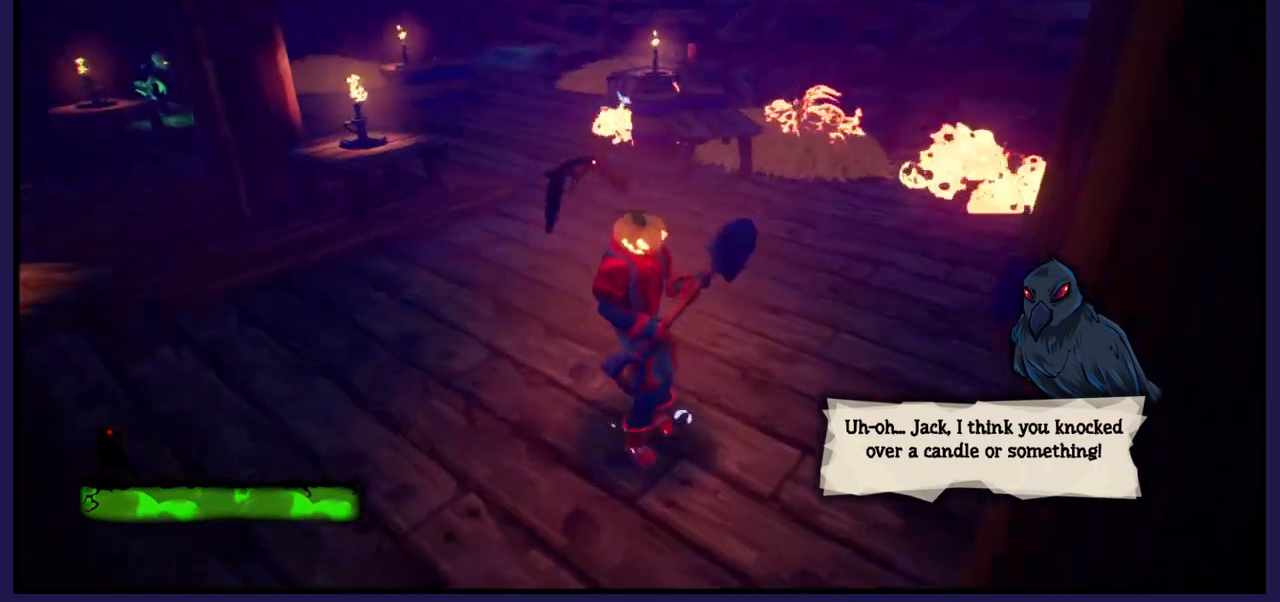
{"buttons": ["A"], "left_stick": "down-left", "right_stick": "center", "events": [[17, "left_stick", "down-left"], [483, "A", "down"]]}
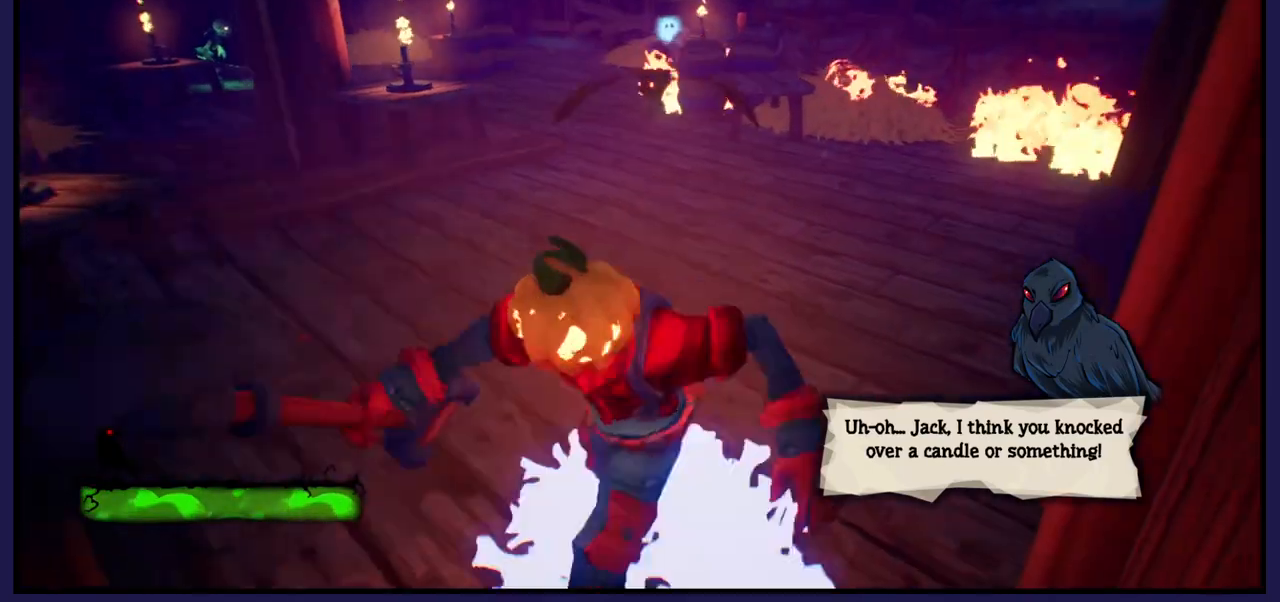
{"buttons": [], "left_stick": "down-left", "right_stick": "center", "events": [[267, "A", "up"]]}
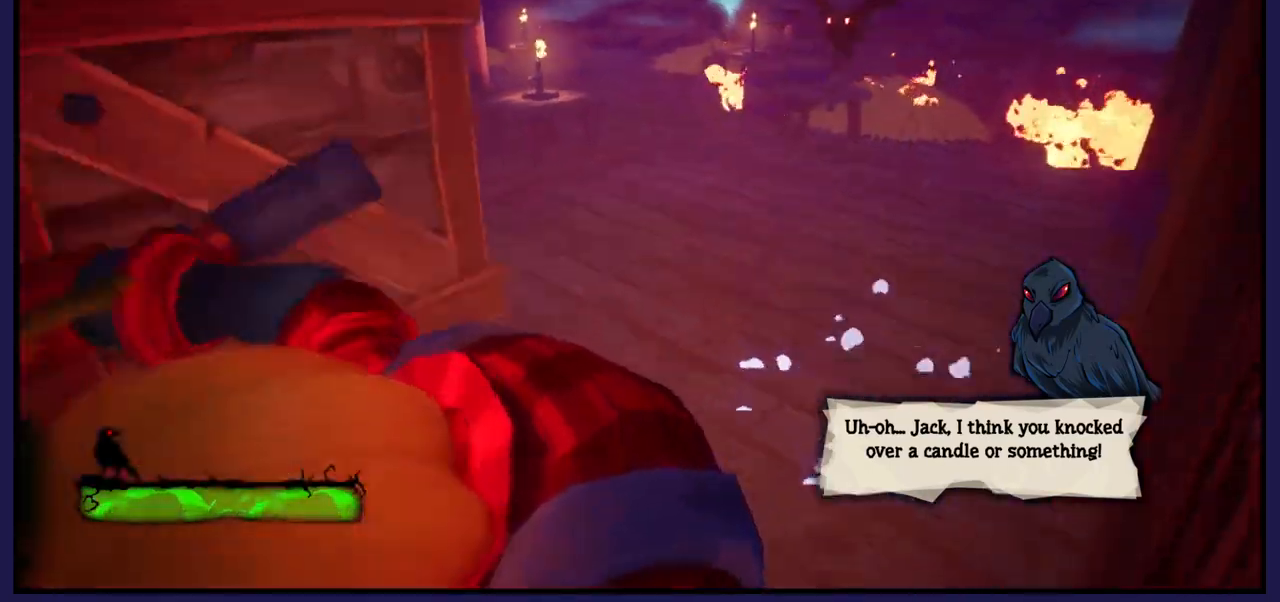
{"buttons": [], "left_stick": "center", "right_stick": "center", "events": [[483, "left_stick", "center"]]}
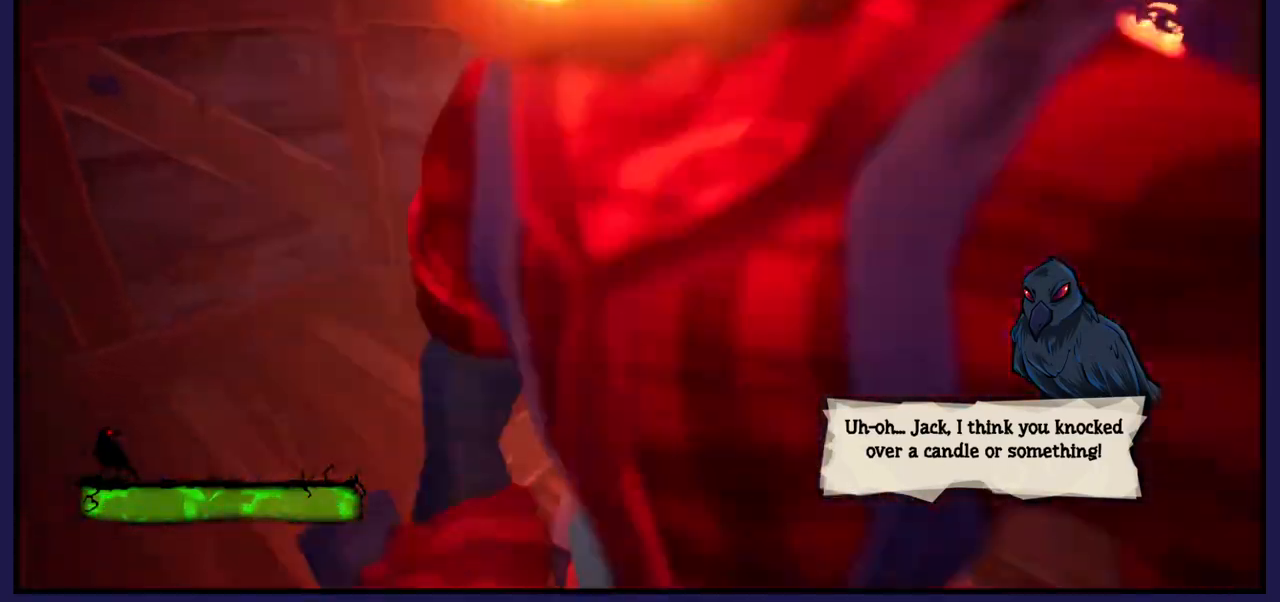
{"buttons": [], "left_stick": "up-left", "right_stick": "center", "events": [[183, "left_stick", "left"], [300, "left_stick", "up-left"]]}
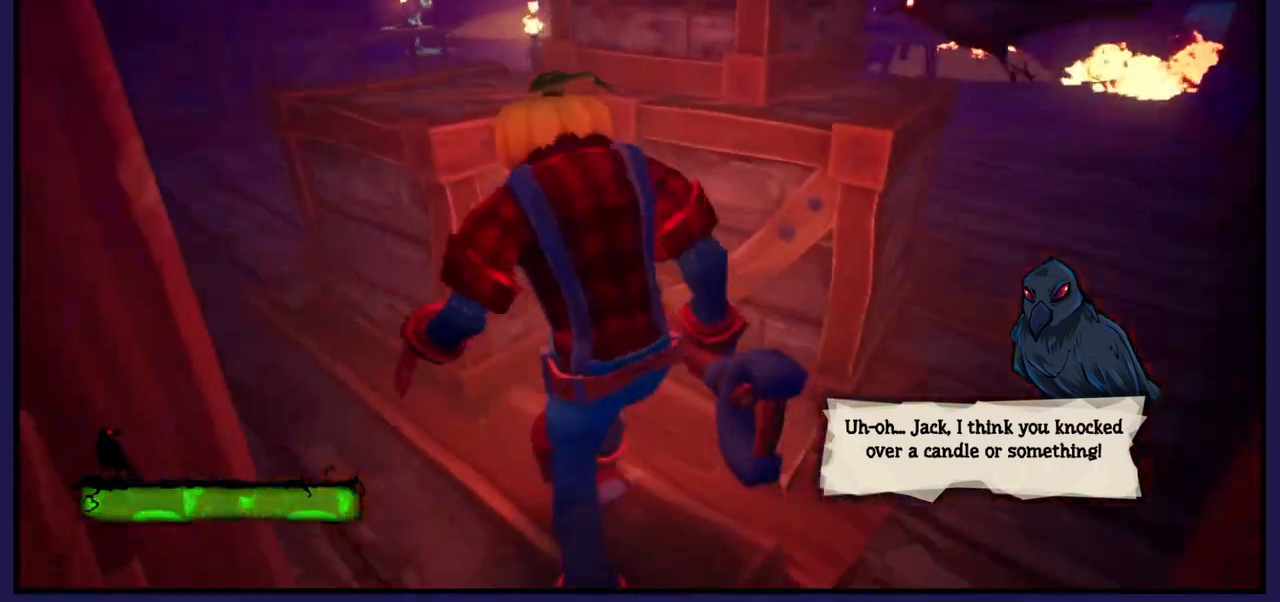
{"buttons": ["A"], "left_stick": "up", "right_stick": "center", "events": [[167, "left_stick", "center"], [333, "A", "down"], [400, "left_stick", "up"]]}
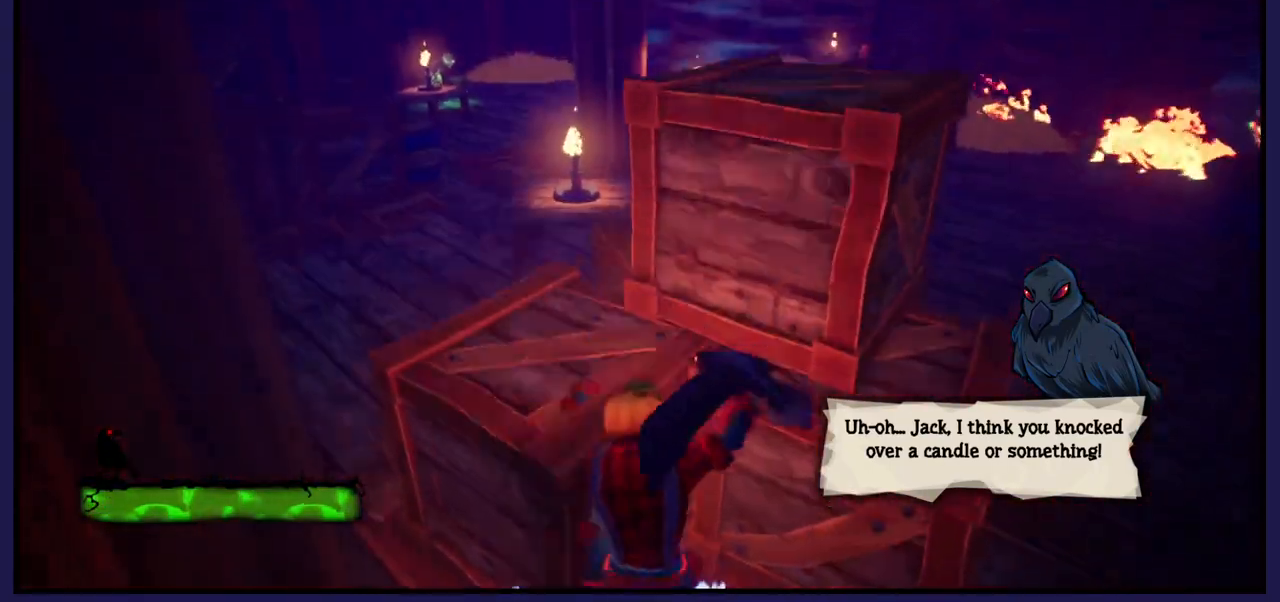
{"buttons": [], "left_stick": "center", "right_stick": "center", "events": [[133, "A", "up"], [350, "left_stick", "center"]]}
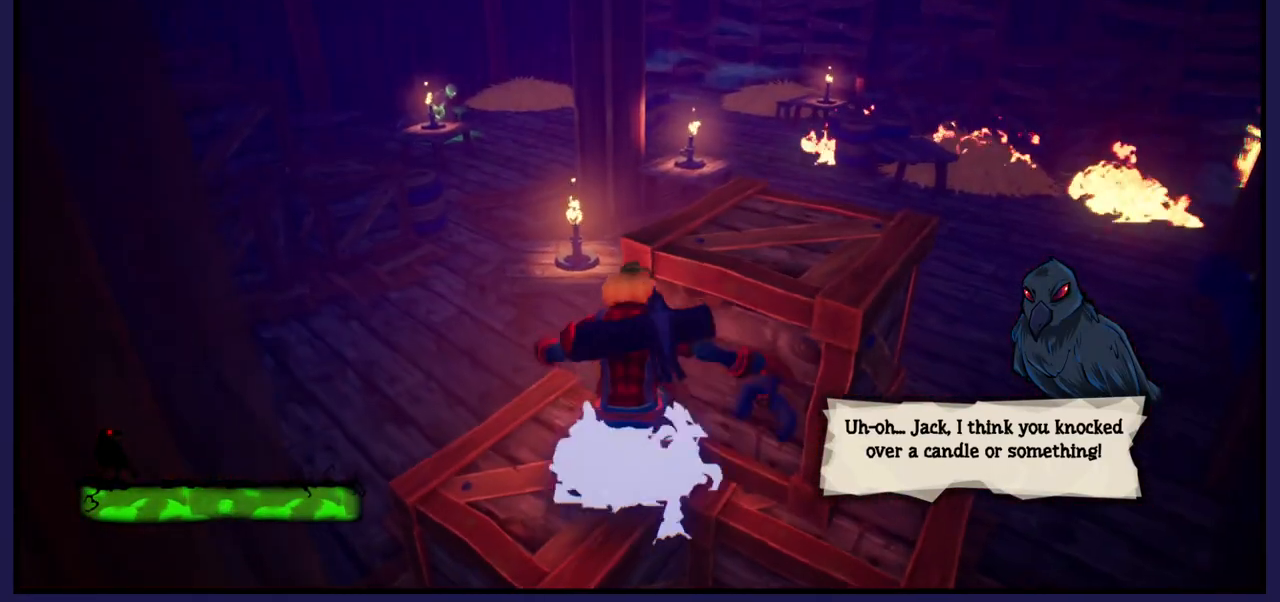
{"buttons": ["A"], "left_stick": "up-right", "right_stick": "center", "events": [[350, "left_stick", "right"], [383, "A", "down"], [483, "left_stick", "up-right"]]}
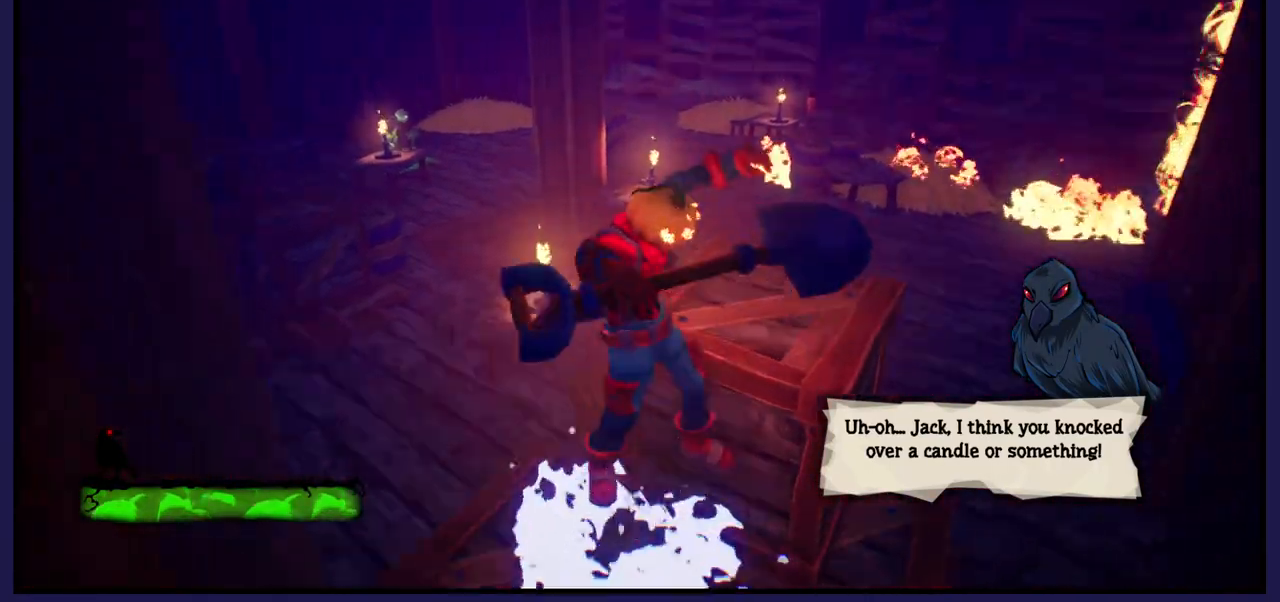
{"buttons": [], "left_stick": "left", "right_stick": "down-left", "events": [[33, "A", "up"], [283, "left_stick", "center"], [417, "left_stick", "left"], [450, "right_stick", "down-left"]]}
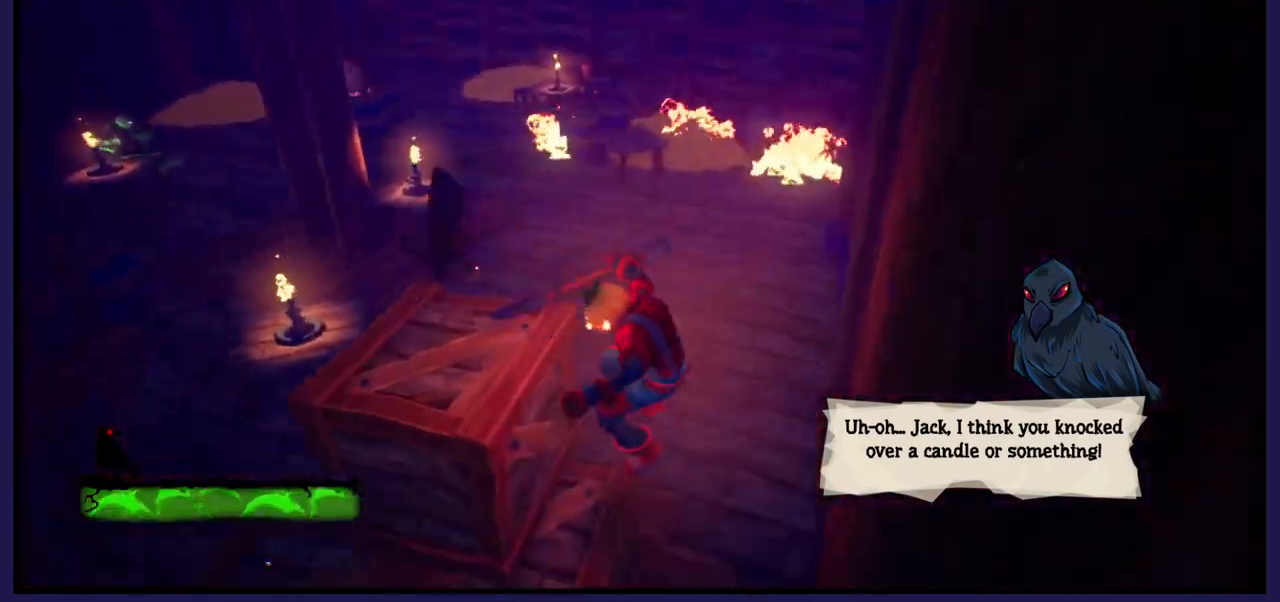
{"buttons": [], "left_stick": "center", "right_stick": "center", "events": [[100, "left_stick", "center"], [100, "right_stick", "center"]]}
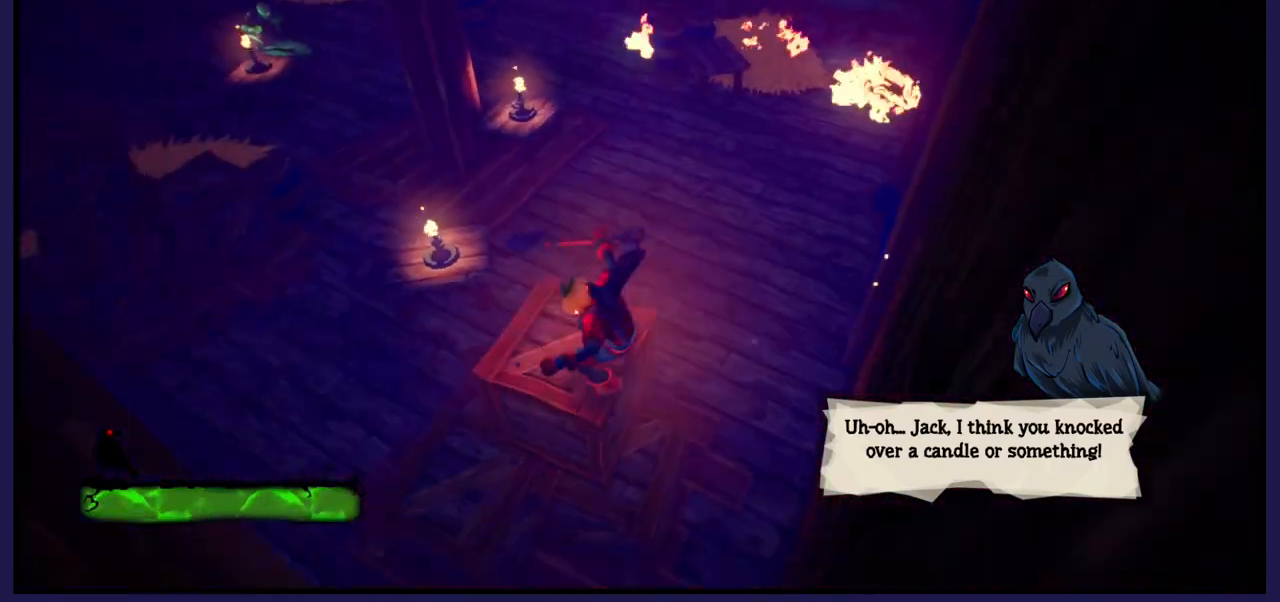
{"buttons": [], "left_stick": "center", "right_stick": "up-right", "events": [[267, "left_stick", "up"], [317, "right_stick", "up-right"], [450, "left_stick", "center"]]}
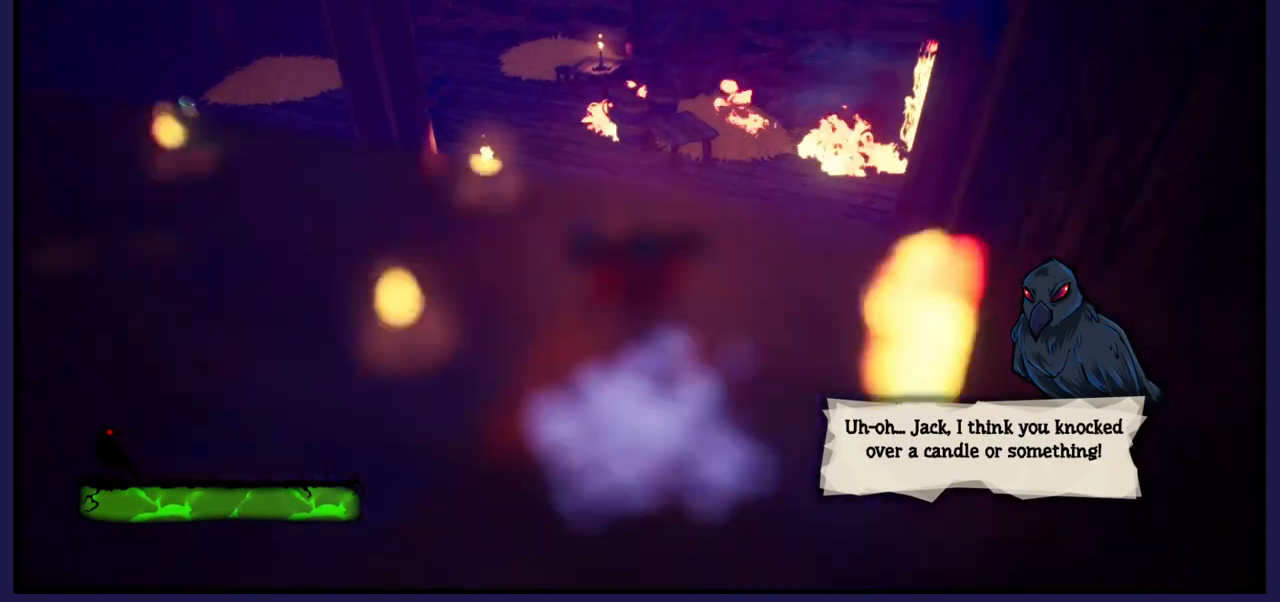
{"buttons": [], "left_stick": "center", "right_stick": "center", "events": [[67, "right_stick", "center"], [333, "left_stick", "down-left"], [500, "left_stick", "center"]]}
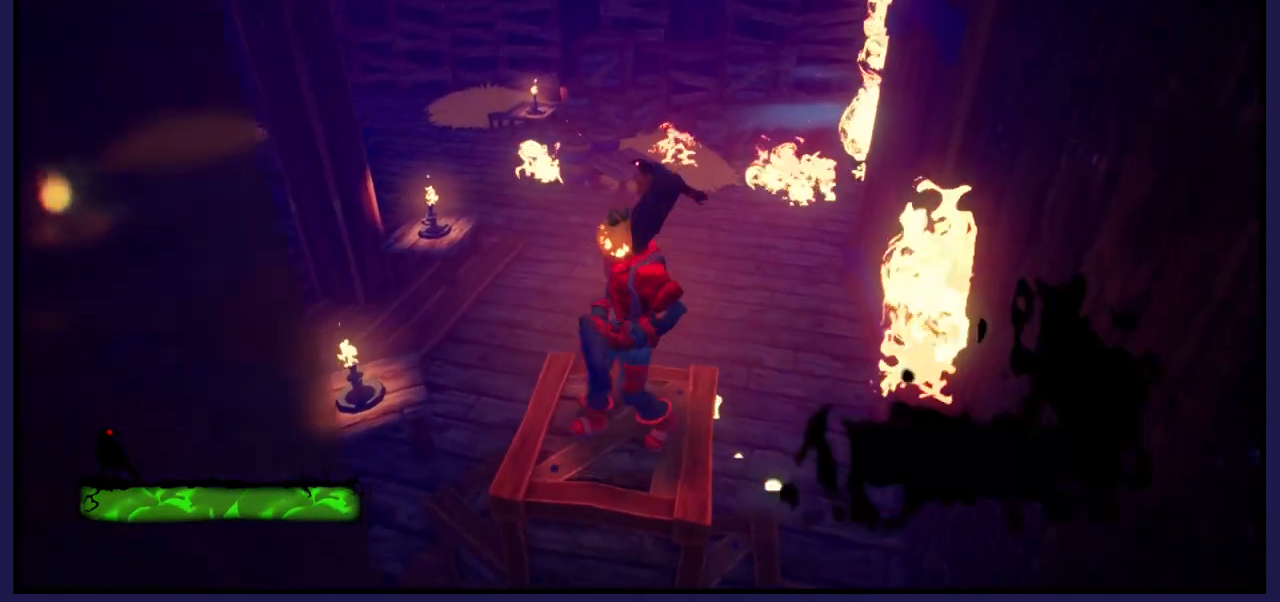
{"buttons": [], "left_stick": "left", "right_stick": "center", "events": [[483, "left_stick", "left"]]}
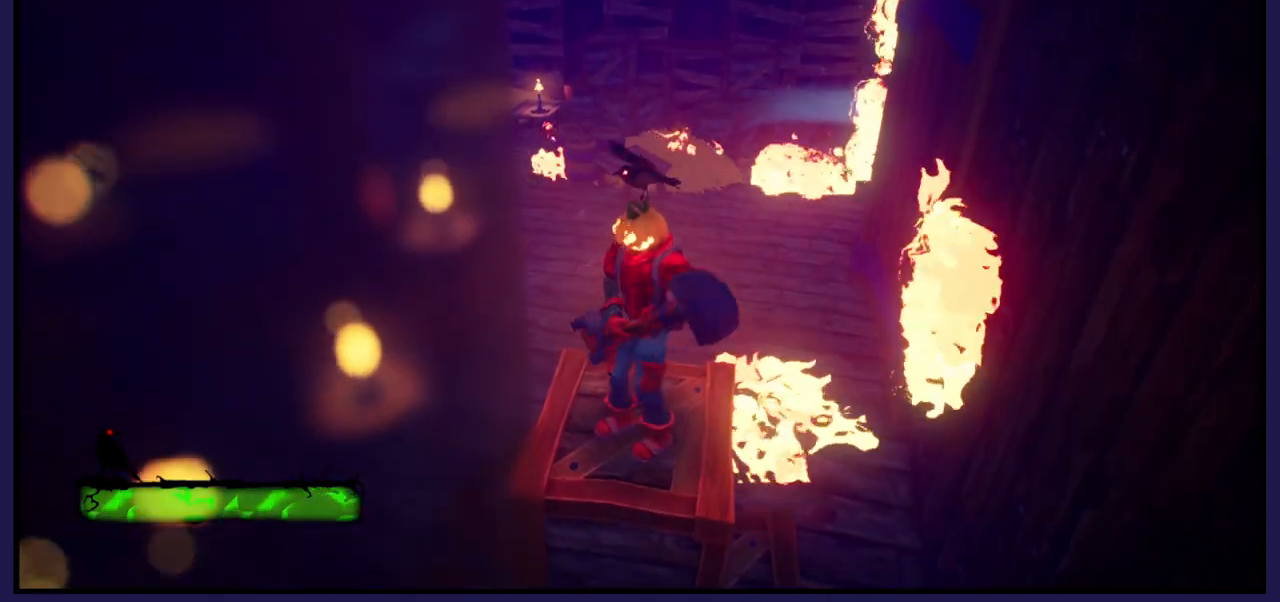
{"buttons": [], "left_stick": "center", "right_stick": "center", "events": [[117, "left_stick", "center"]]}
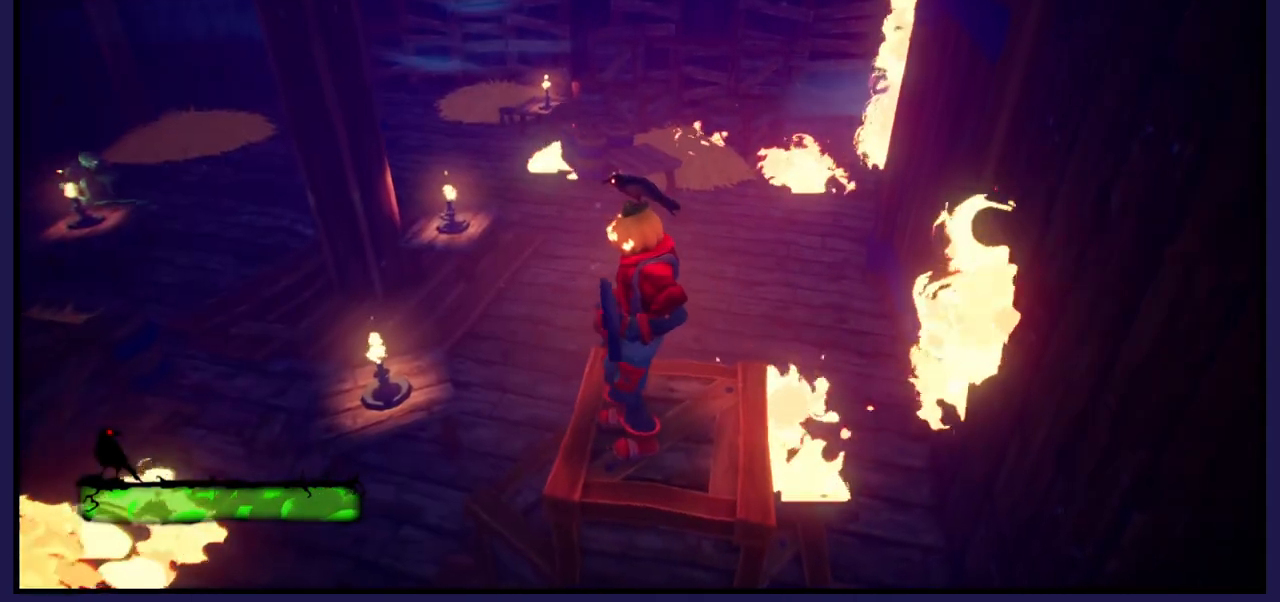
{"buttons": [], "left_stick": "center", "right_stick": "center", "events": [[50, "right_stick", "left"], [483, "right_stick", "center"]]}
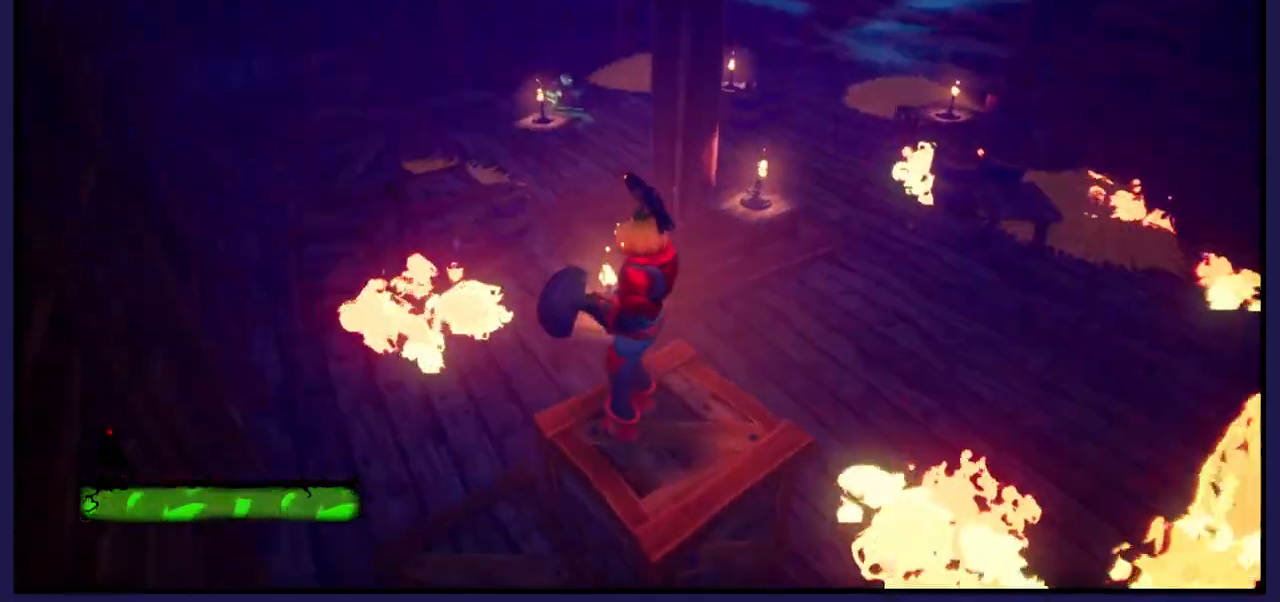
{"buttons": [], "left_stick": "center", "right_stick": "center", "events": []}
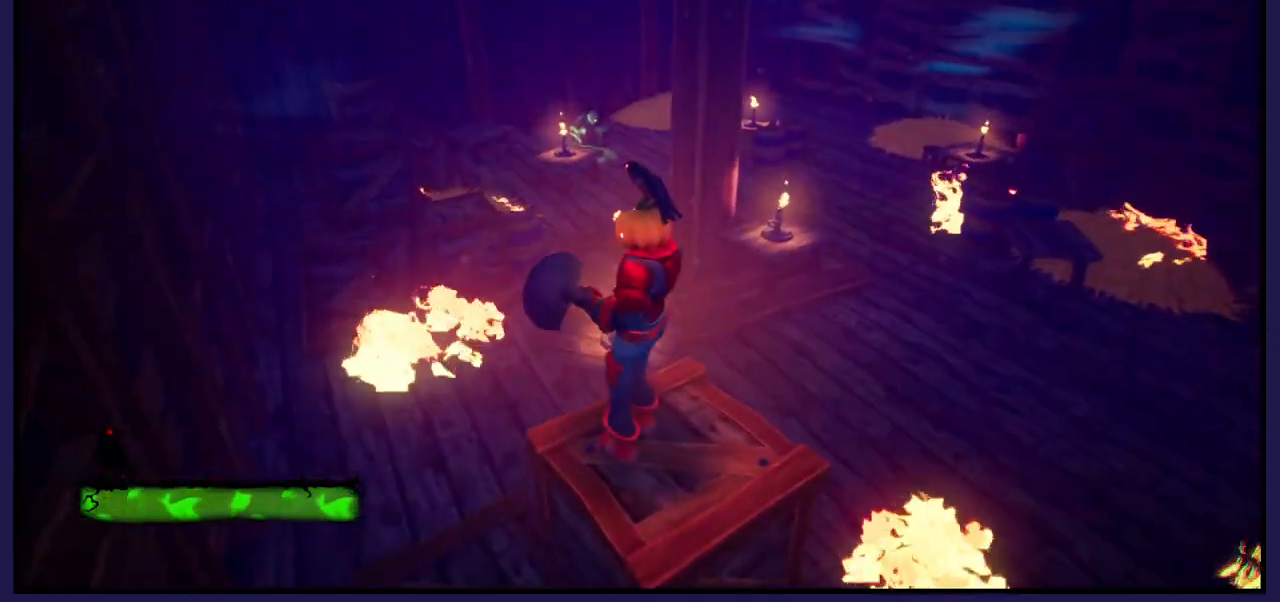
{"buttons": [], "left_stick": "center", "right_stick": "center", "events": [[117, "left_stick", "up"], [267, "left_stick", "center"]]}
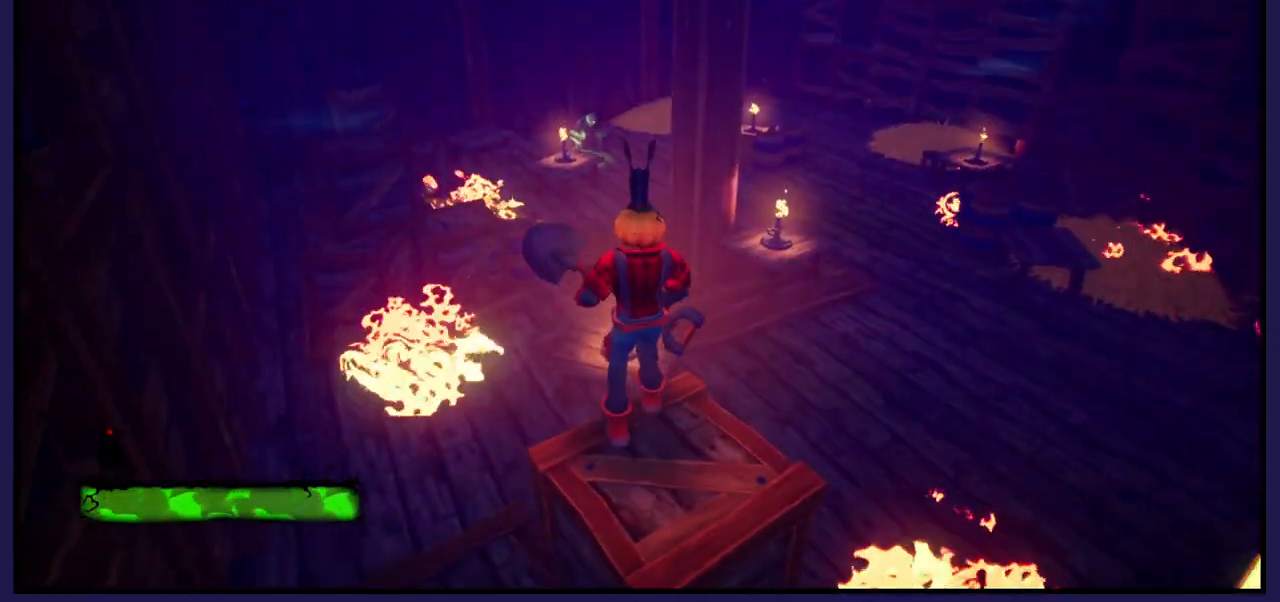
{"buttons": [], "left_stick": "center", "right_stick": "center", "events": []}
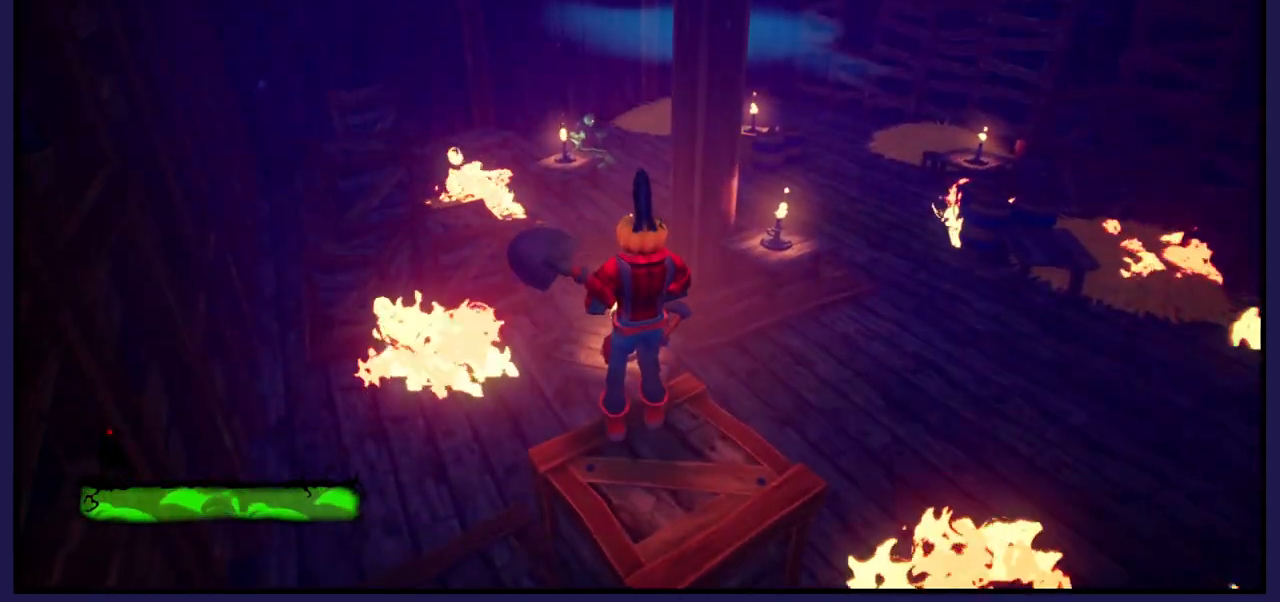
{"buttons": ["A"], "left_stick": "up", "right_stick": "center", "events": [[267, "left_stick", "up"], [467, "A", "down"]]}
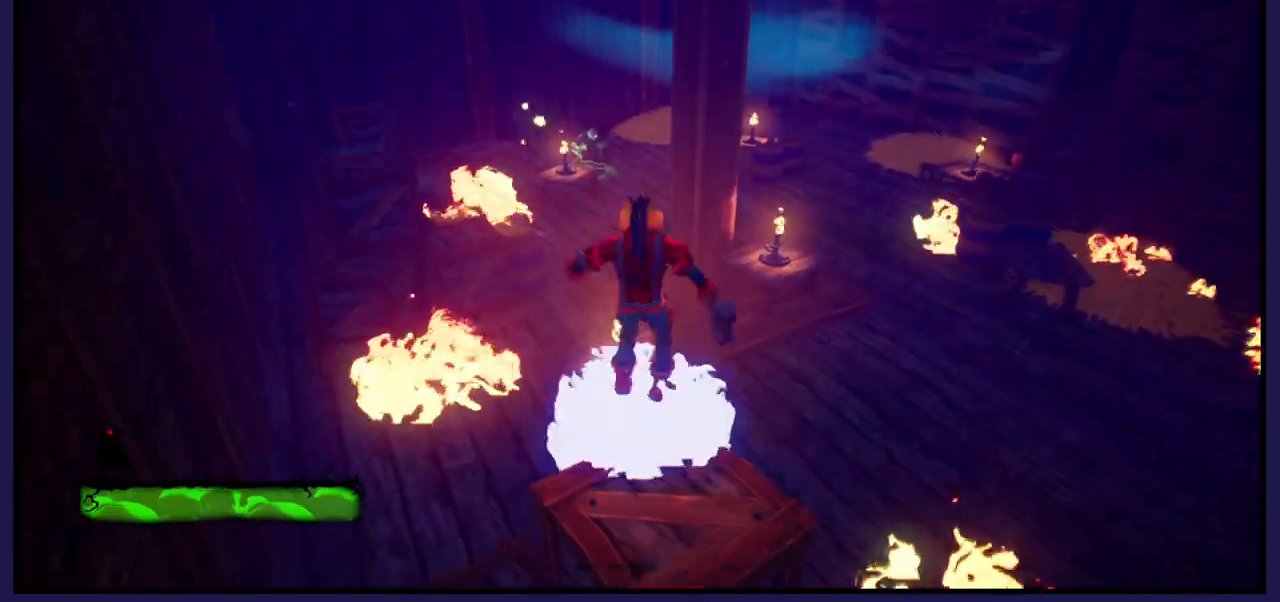
{"buttons": [], "left_stick": "up", "right_stick": "center", "events": [[117, "A", "up"]]}
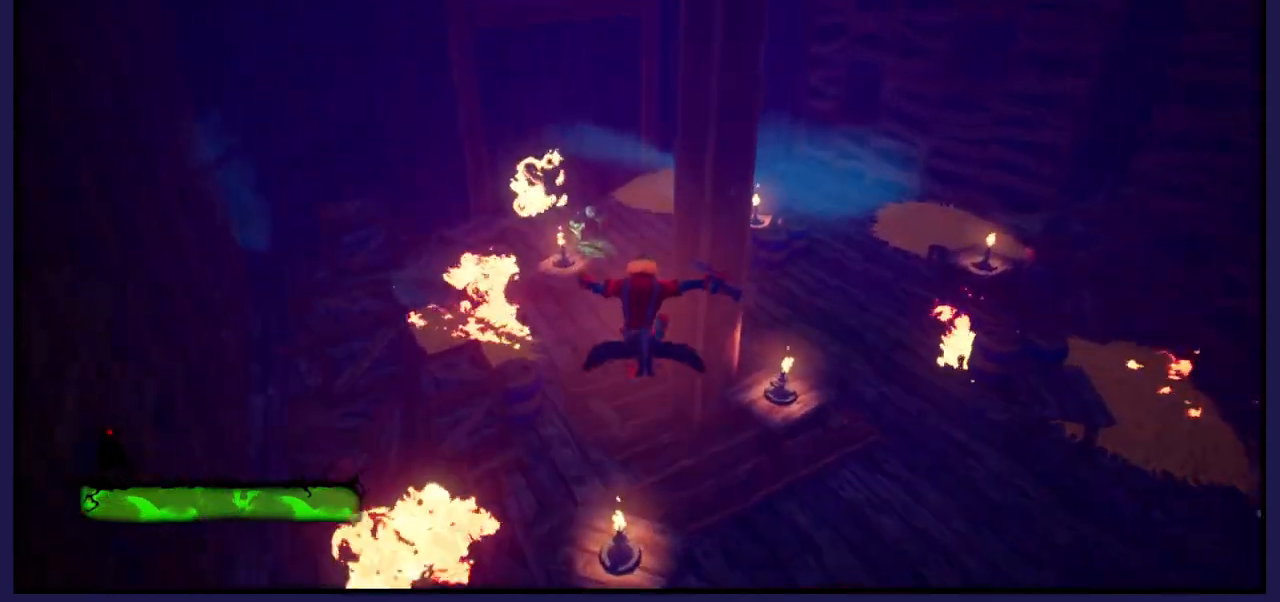
{"buttons": [], "left_stick": "up", "right_stick": "center", "events": []}
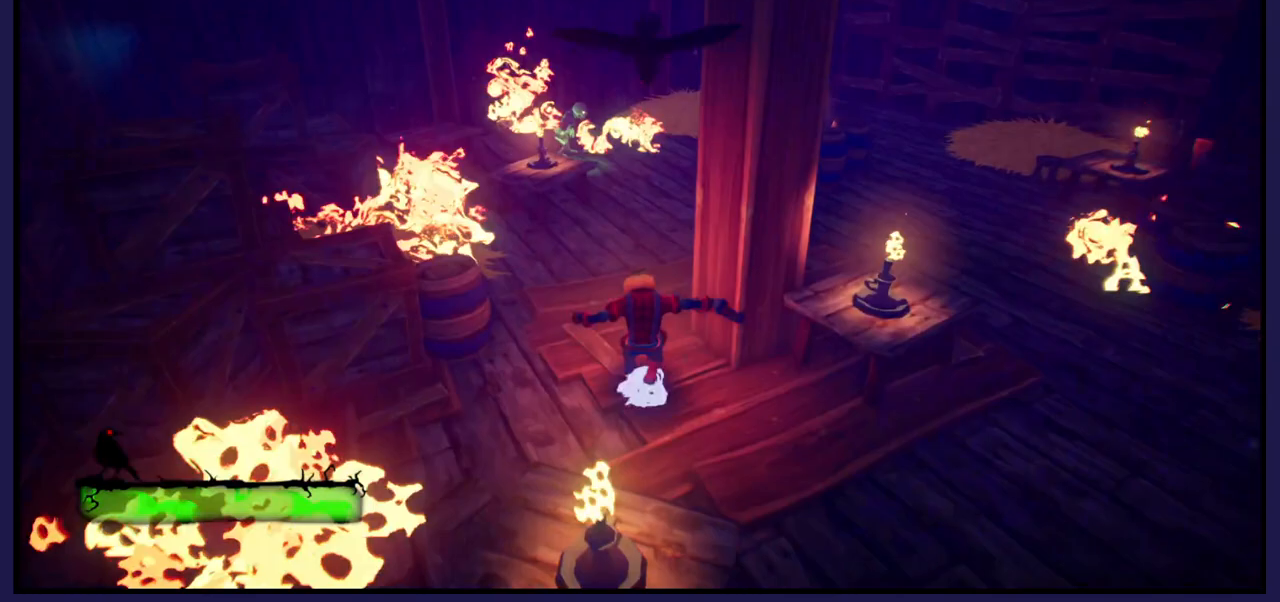
{"buttons": [], "left_stick": "up-right", "right_stick": "center", "events": [[367, "left_stick", "up-right"]]}
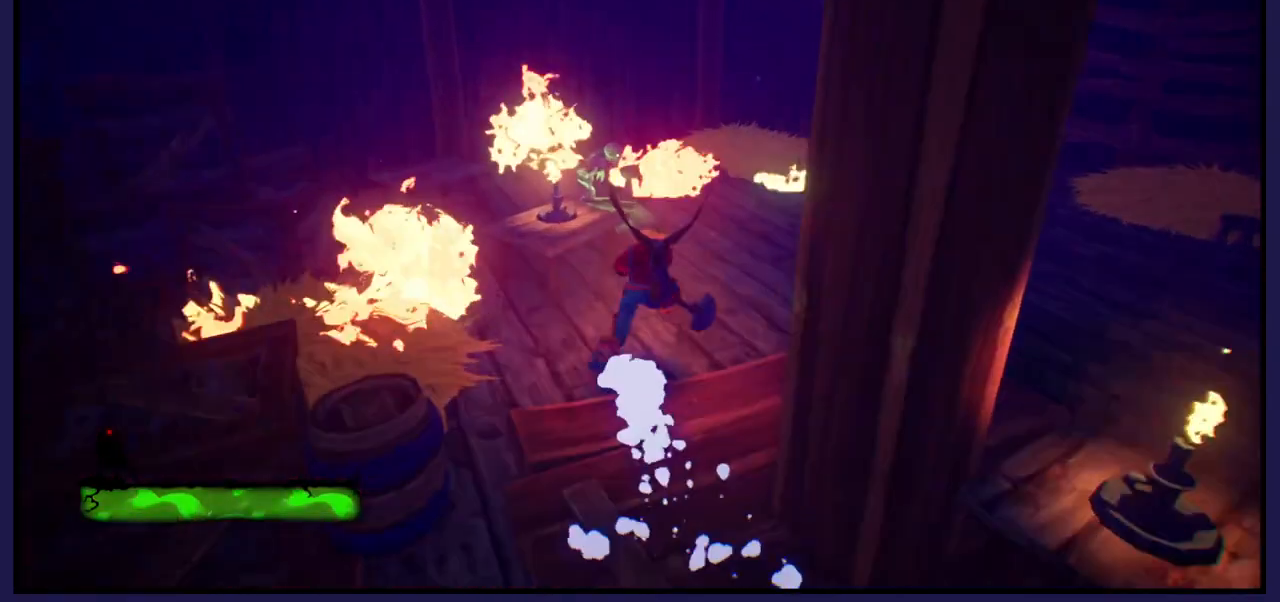
{"buttons": [], "left_stick": "up-right", "right_stick": "left", "events": [[250, "left_stick", "right"], [350, "right_stick", "left"], [450, "left_stick", "up-right"]]}
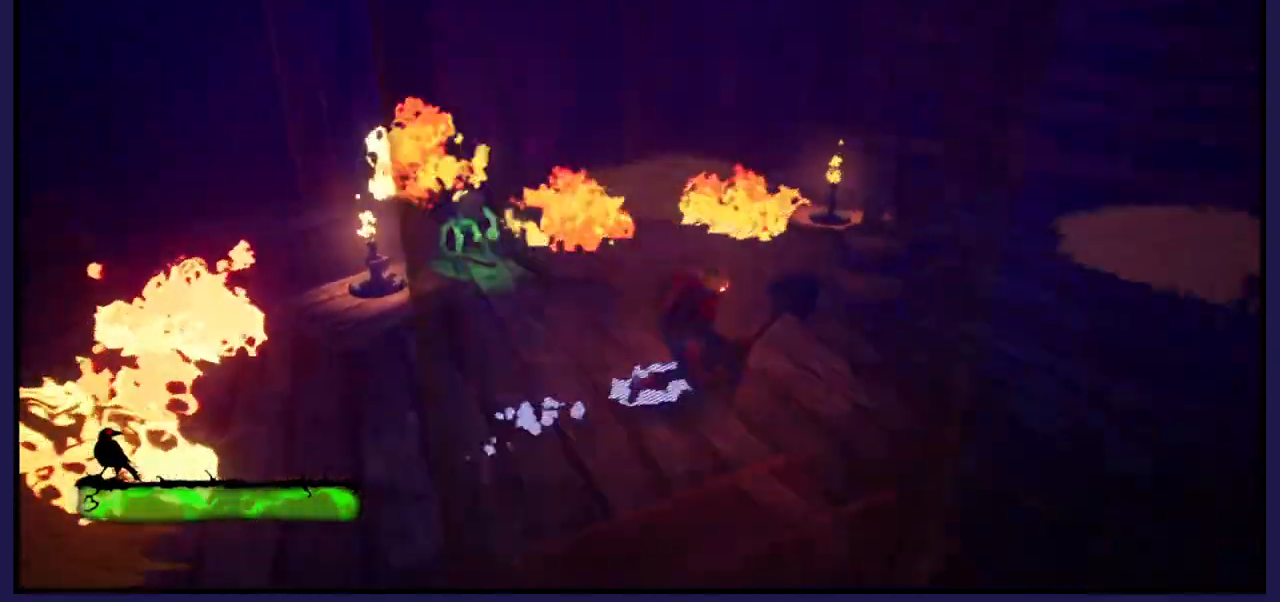
{"buttons": [], "left_stick": "up-left", "right_stick": "center", "events": [[350, "left_stick", "up-left"], [350, "right_stick", "center"], [383, "L1", "down"], [483, "L1", "up"]]}
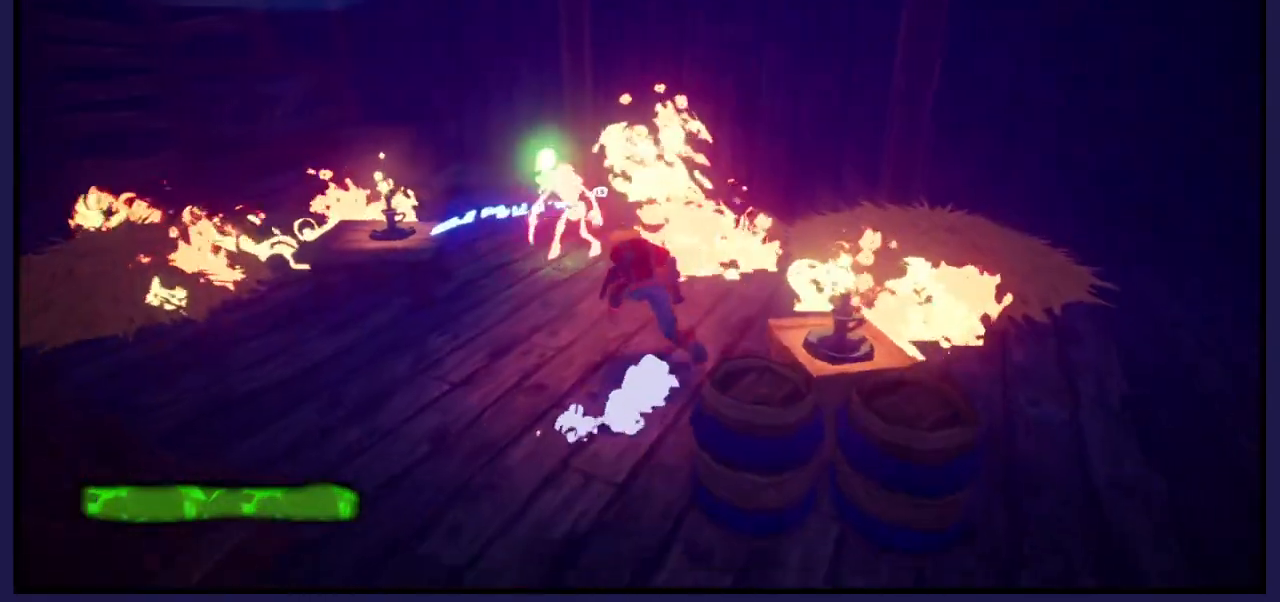
{"buttons": [], "left_stick": "left", "right_stick": "center", "events": [[17, "left_stick", "down-left"], [350, "left_stick", "left"]]}